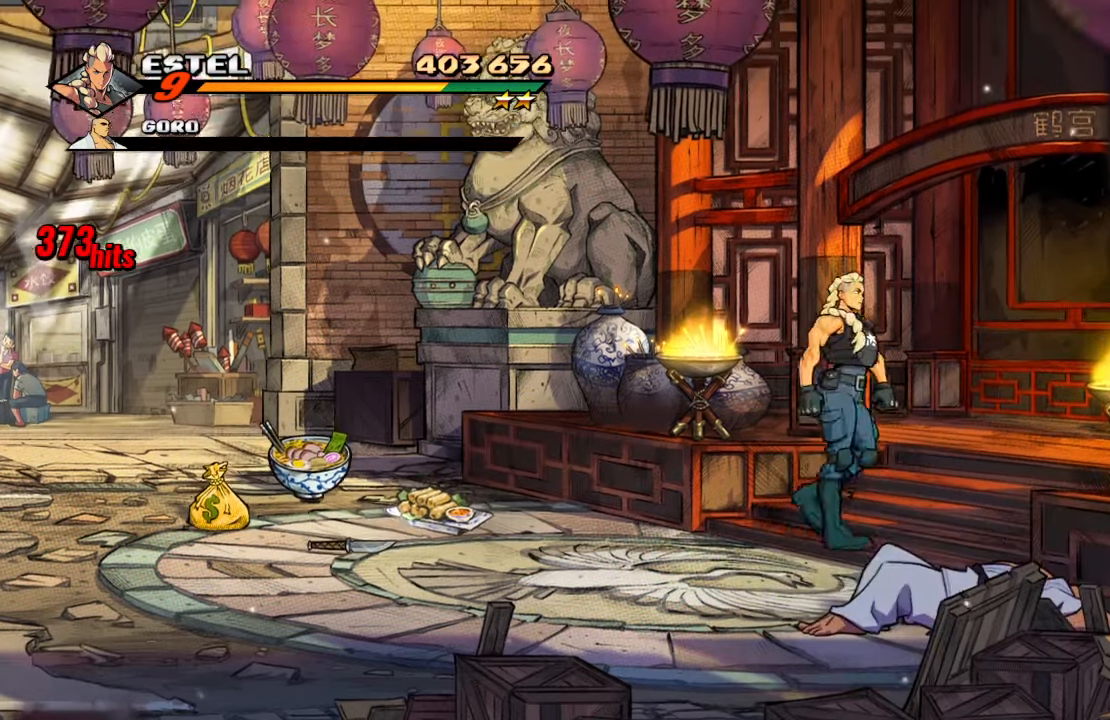
Gameplay with a controller (PlayStation layout); each line is a JSON object with the inputs held at the frame after it. "events" lists button and stick changes between this image and that frame as [ms after this image, input, new state], when the widget could be followed in between. Not read: L3 R3.
{"buttons": ["DPAD_UP", "DPAD_RIGHT"], "left_stick": "center", "right_stick": "center", "events": []}
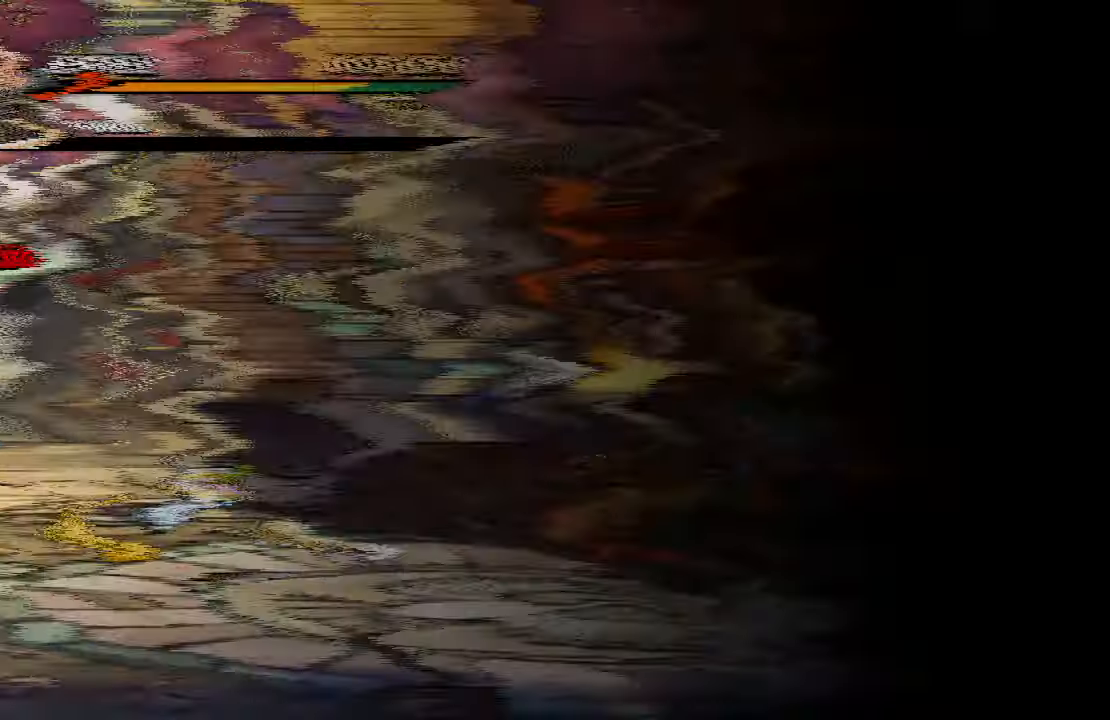
{"buttons": ["DPAD_UP", "DPAD_RIGHT"], "left_stick": "center", "right_stick": "center", "events": []}
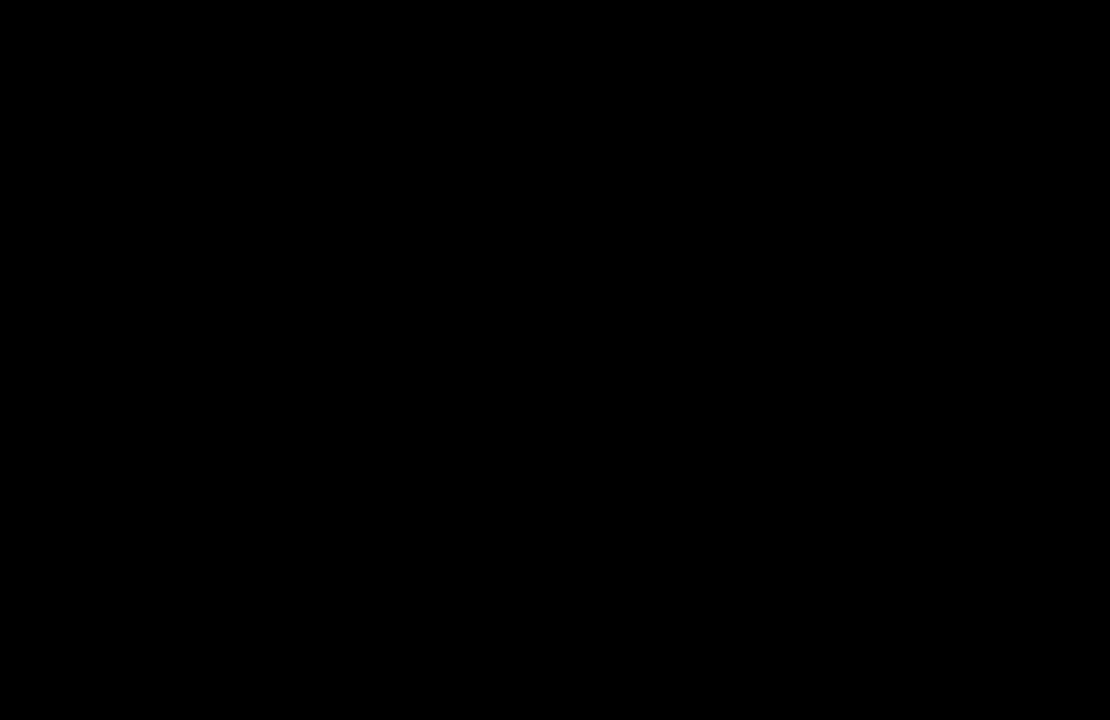
{"buttons": [], "left_stick": "center", "right_stick": "center", "events": [[216, "DPAD_UP", "up"], [283, "DPAD_RIGHT", "up"]]}
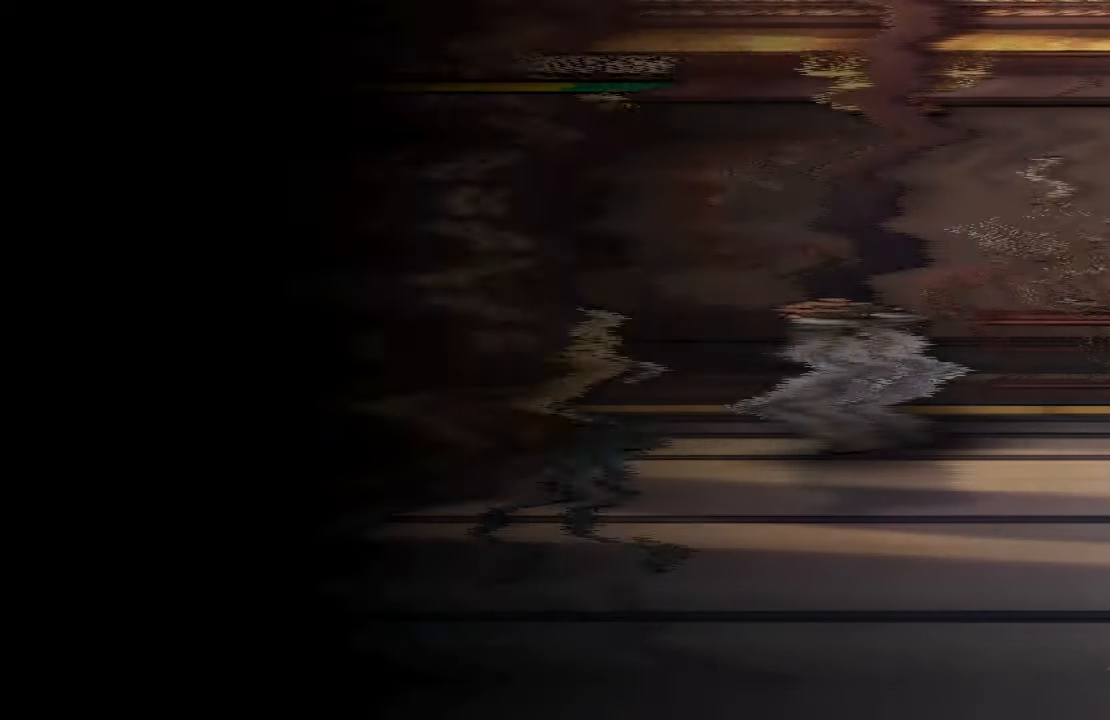
{"buttons": ["DPAD_DOWN", "DPAD_RIGHT"], "left_stick": "center", "right_stick": "center", "events": [[167, "DPAD_RIGHT", "down"], [217, "DPAD_DOWN", "down"]]}
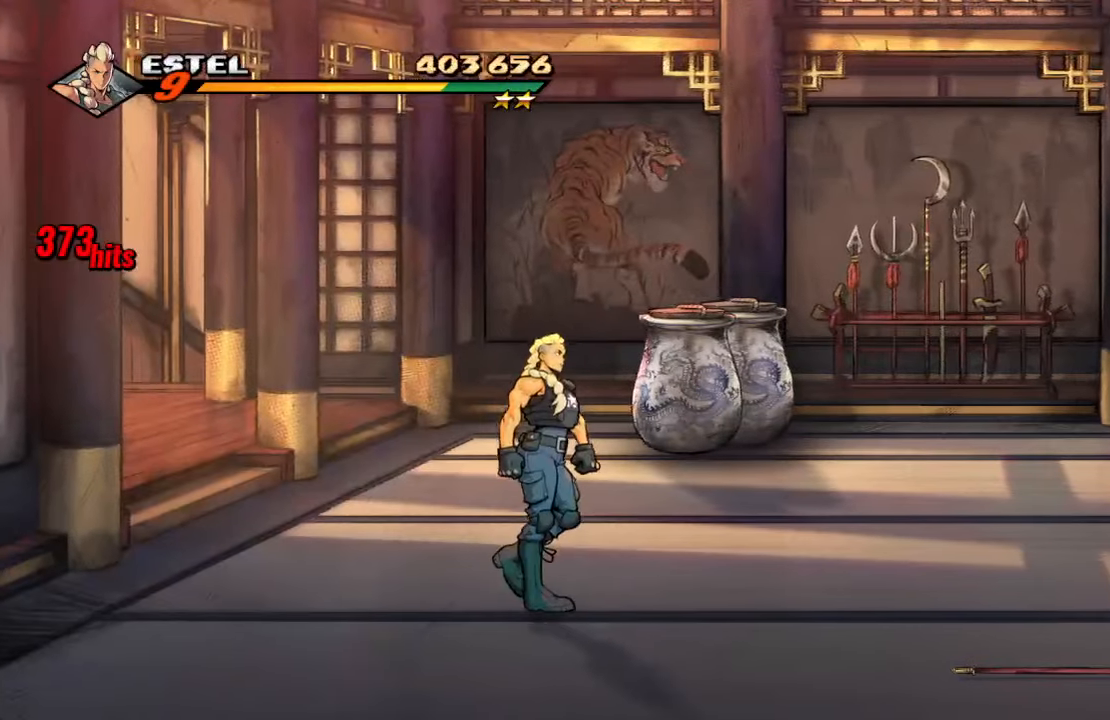
{"buttons": ["DPAD_RIGHT"], "left_stick": "center", "right_stick": "center", "events": [[367, "CROSS", "down"], [400, "DPAD_DOWN", "up"], [500, "CROSS", "up"]]}
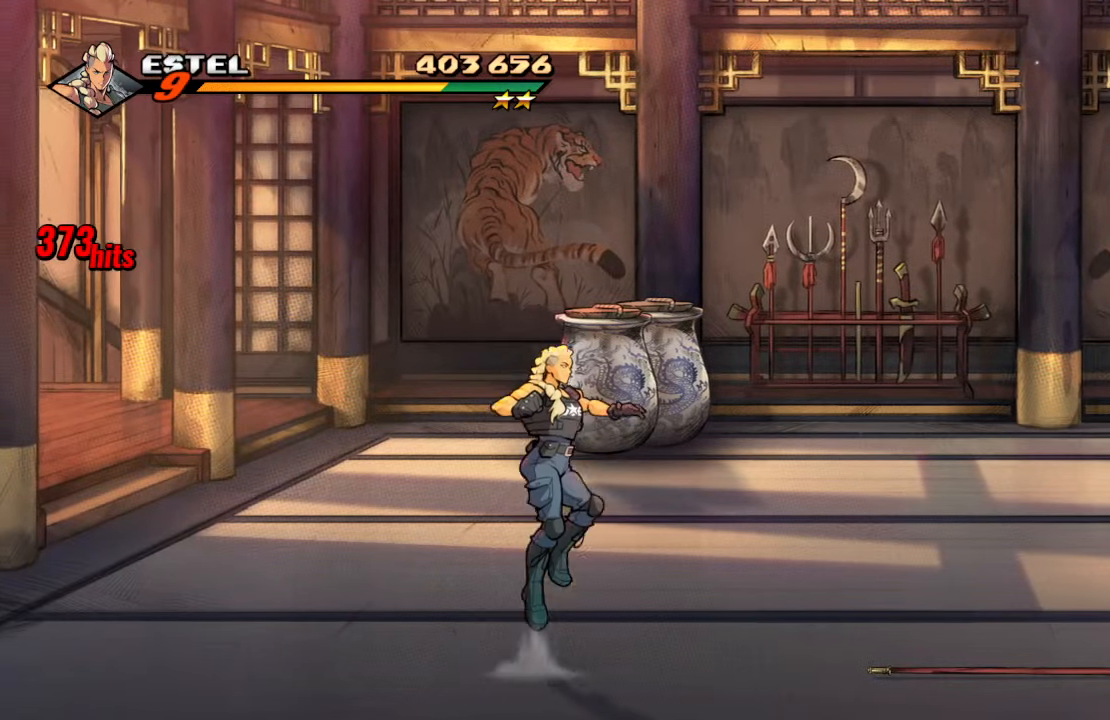
{"buttons": [], "left_stick": "center", "right_stick": "center", "events": [[67, "SQUARE", "down"], [283, "DPAD_RIGHT", "up"], [283, "SQUARE", "up"]]}
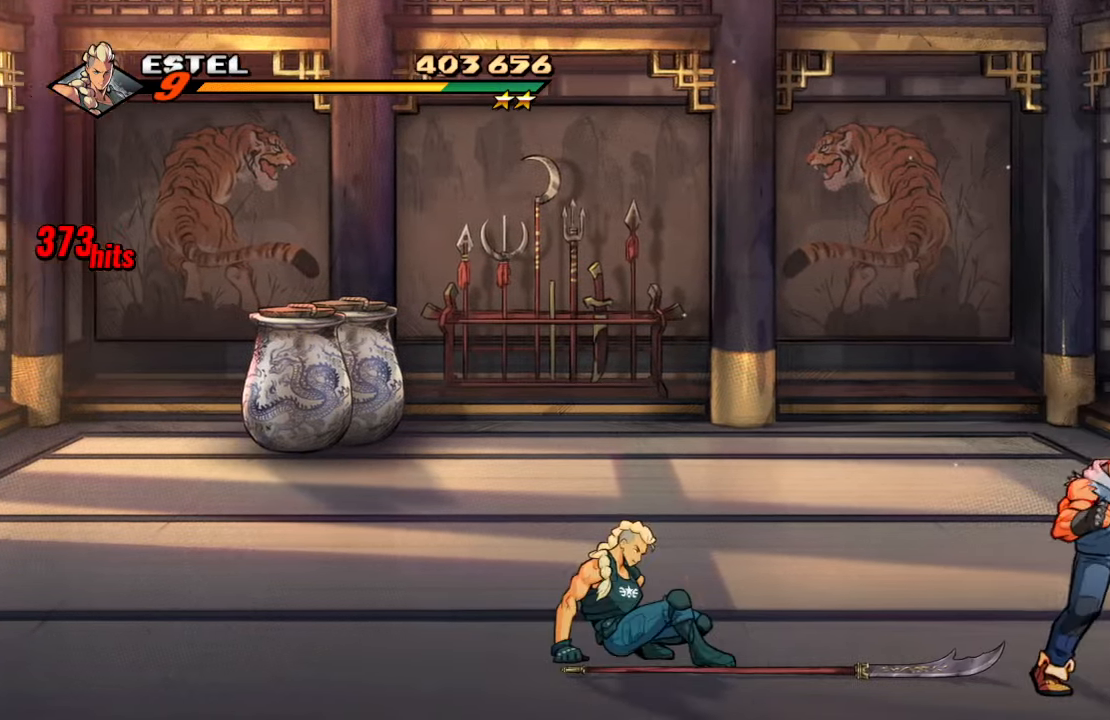
{"buttons": ["DPAD_RIGHT"], "left_stick": "center", "right_stick": "center", "events": [[117, "DPAD_RIGHT", "down"], [283, "CIRCLE", "down"], [400, "CIRCLE", "up"]]}
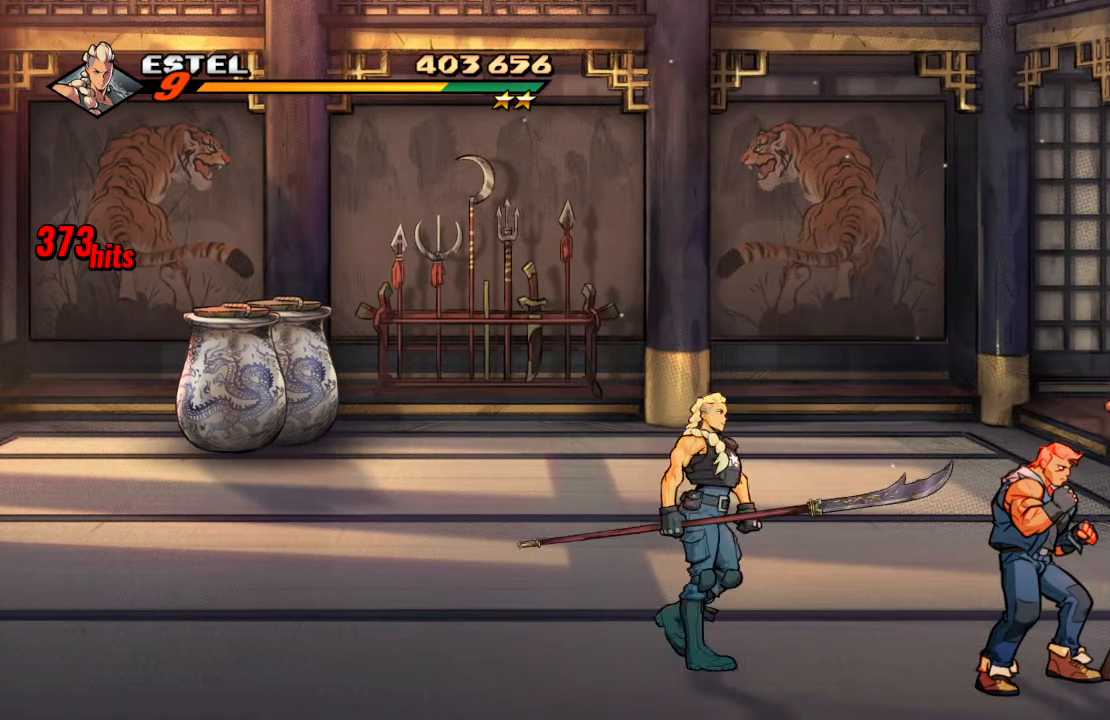
{"buttons": [], "left_stick": "center", "right_stick": "center", "events": [[133, "SQUARE", "down"], [300, "DPAD_RIGHT", "up"], [300, "SQUARE", "up"]]}
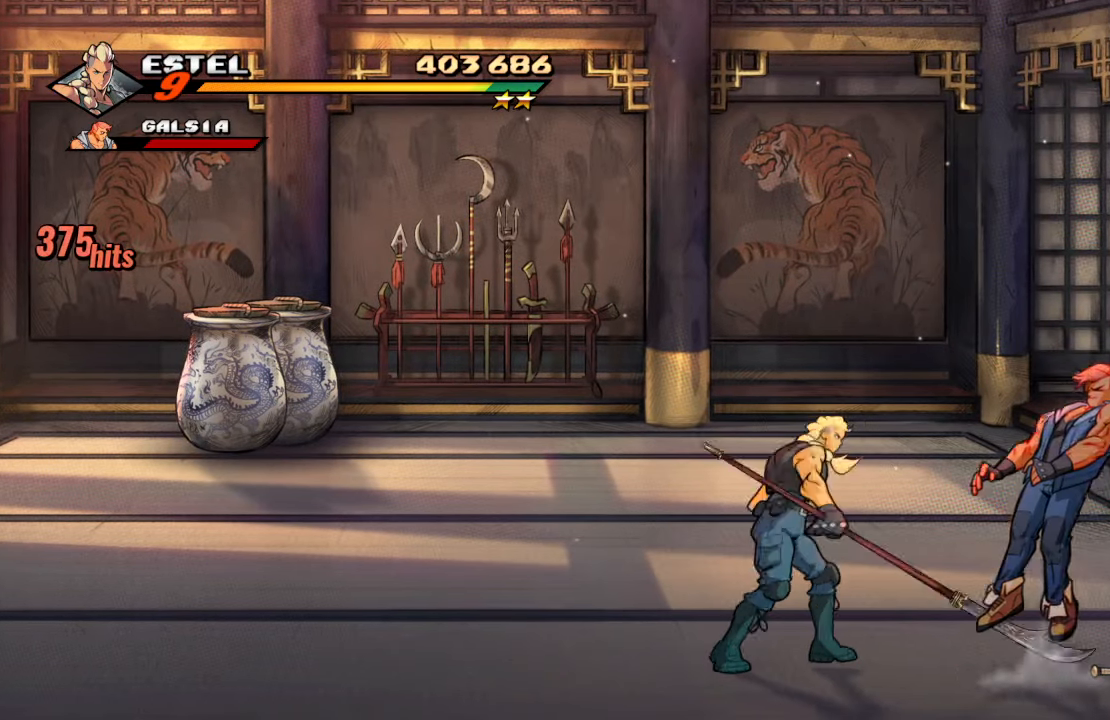
{"buttons": ["DPAD_UP", "DPAD_LEFT"], "left_stick": "center", "right_stick": "center", "events": [[100, "DPAD_LEFT", "down"], [133, "DPAD_UP", "down"]]}
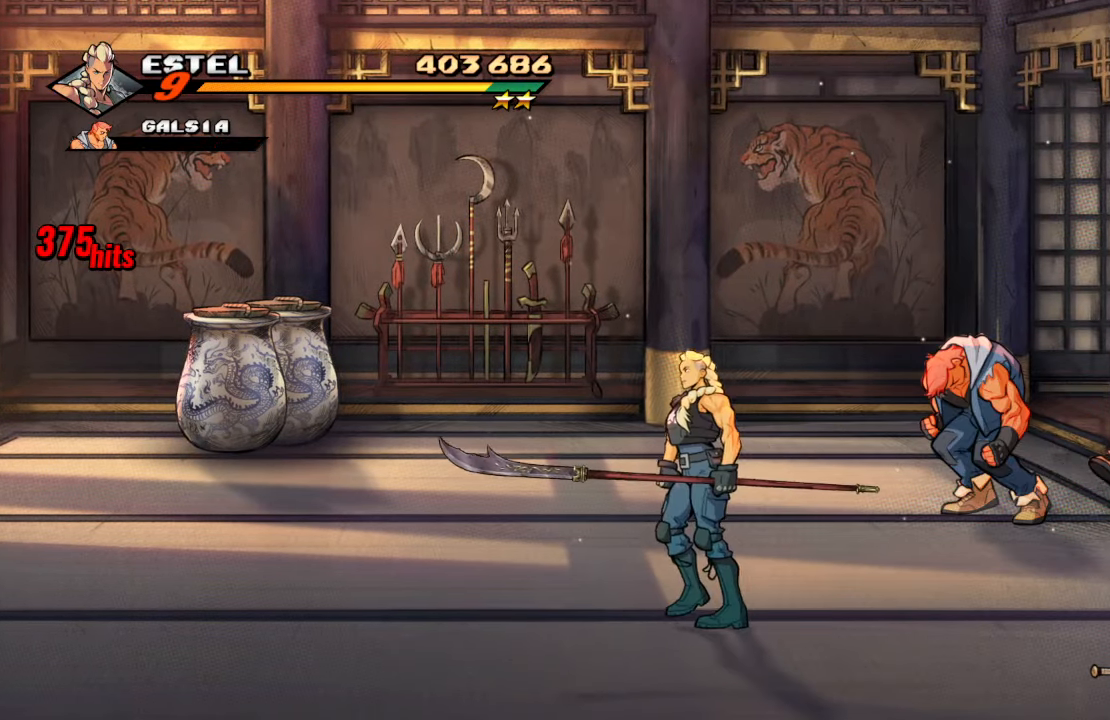
{"buttons": ["DPAD_UP", "DPAD_RIGHT"], "left_stick": "center", "right_stick": "center", "events": [[400, "DPAD_LEFT", "up"], [450, "DPAD_RIGHT", "down"]]}
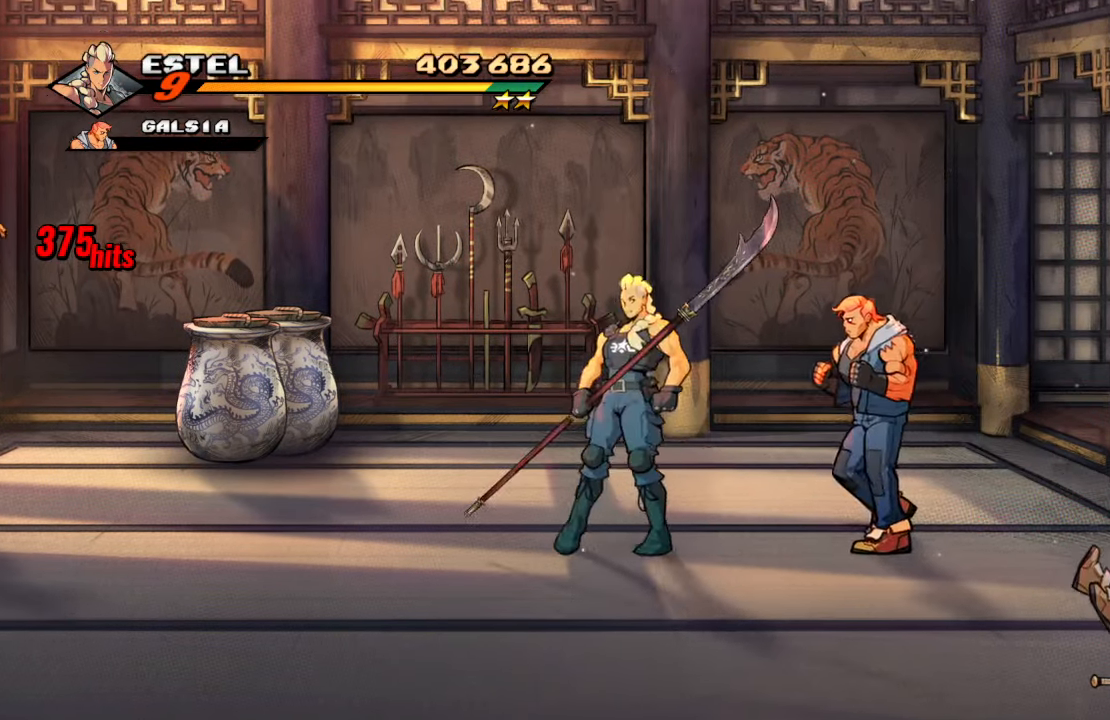
{"buttons": [], "left_stick": "center", "right_stick": "center", "events": [[67, "SQUARE", "down"], [233, "DPAD_UP", "up"], [250, "DPAD_RIGHT", "up"], [250, "SQUARE", "up"]]}
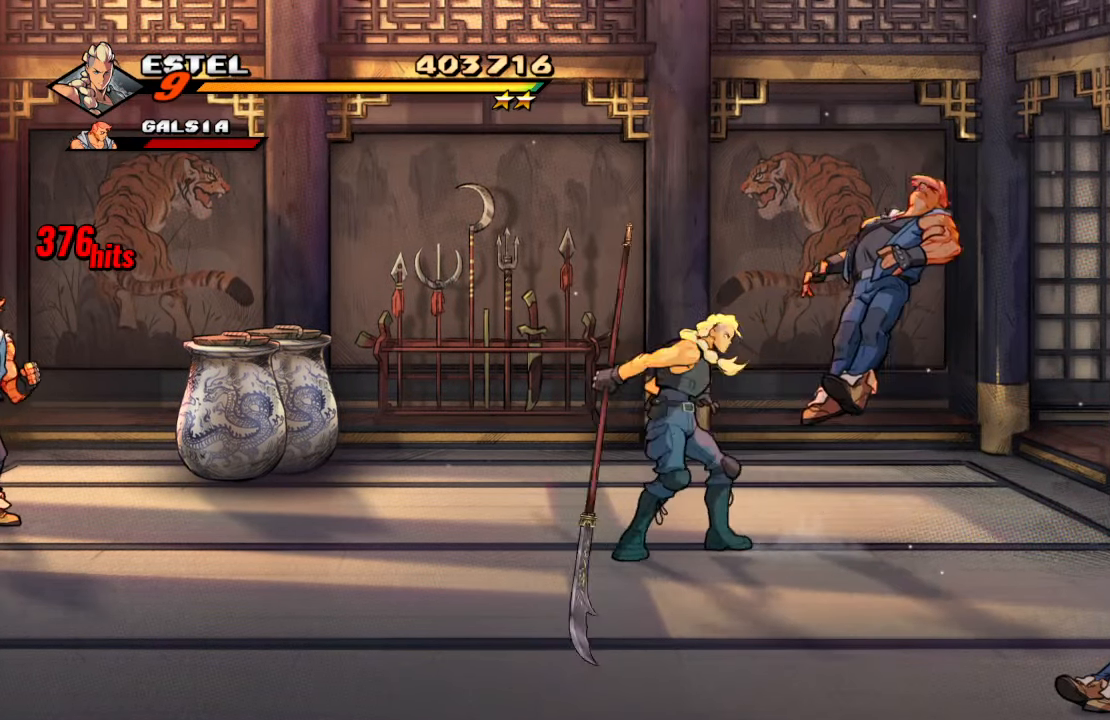
{"buttons": [], "left_stick": "center", "right_stick": "center", "events": [[117, "DPAD_RIGHT", "down"], [133, "DPAD_UP", "down"], [300, "DPAD_UP", "up"], [300, "SQUARE", "down"], [450, "DPAD_RIGHT", "up"], [467, "SQUARE", "up"]]}
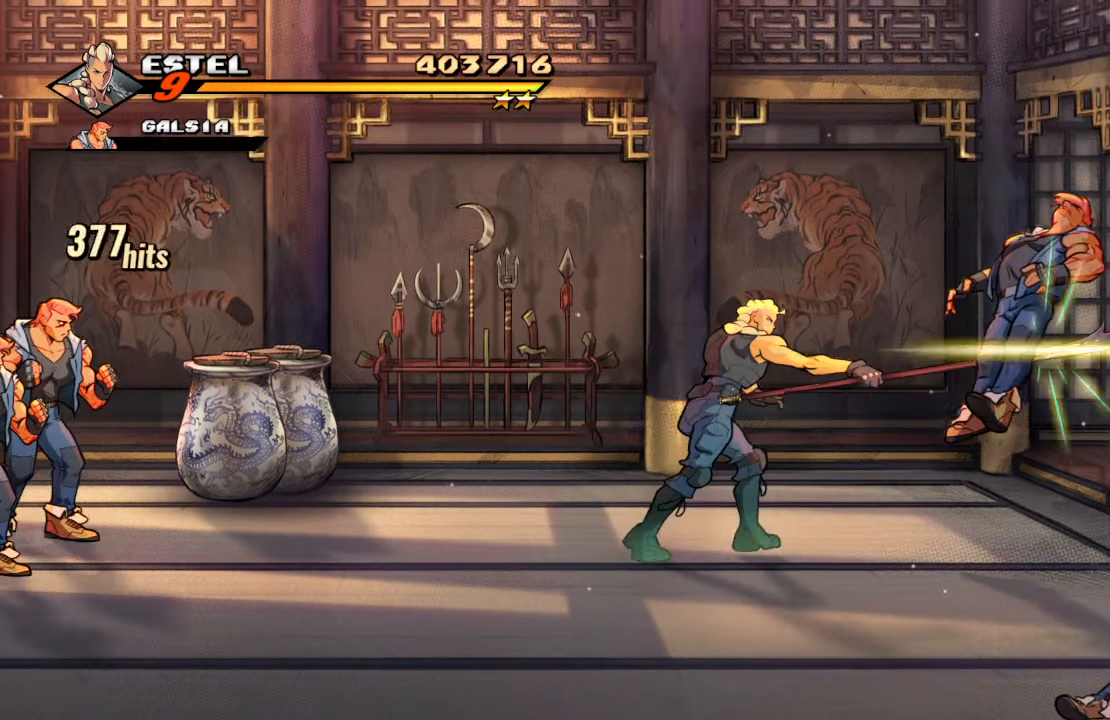
{"buttons": ["DPAD_LEFT"], "left_stick": "center", "right_stick": "center", "events": [[384, "DPAD_RIGHT", "down"], [500, "DPAD_LEFT", "down"], [500, "DPAD_RIGHT", "up"]]}
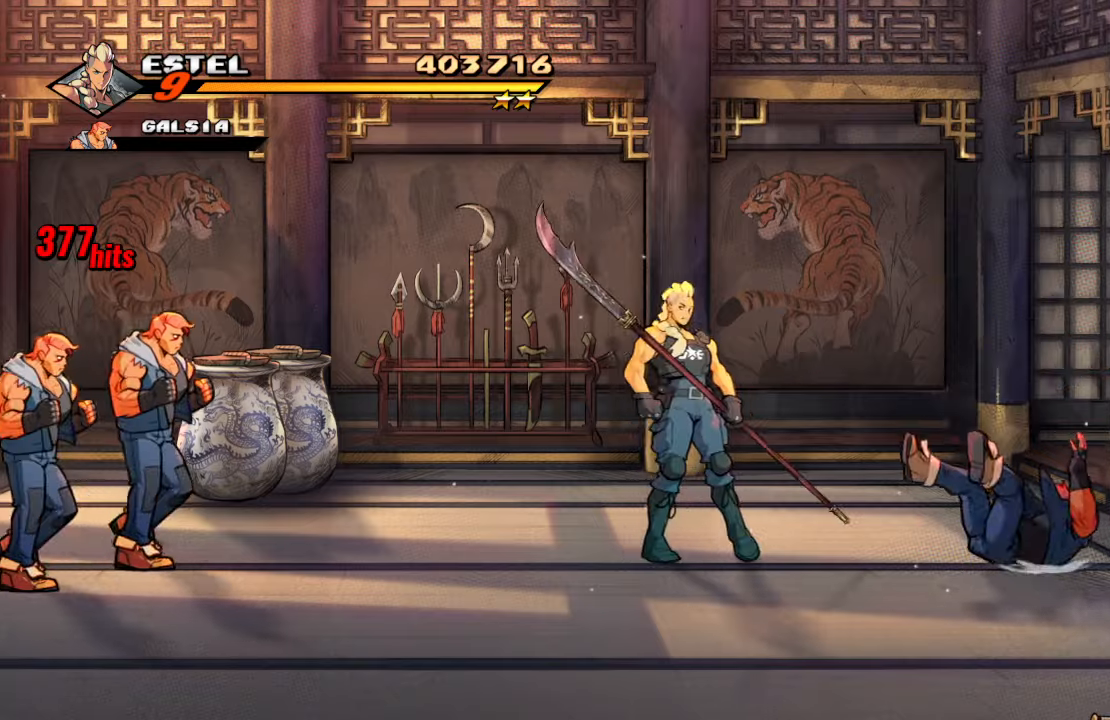
{"buttons": ["DPAD_LEFT"], "left_stick": "center", "right_stick": "center", "events": []}
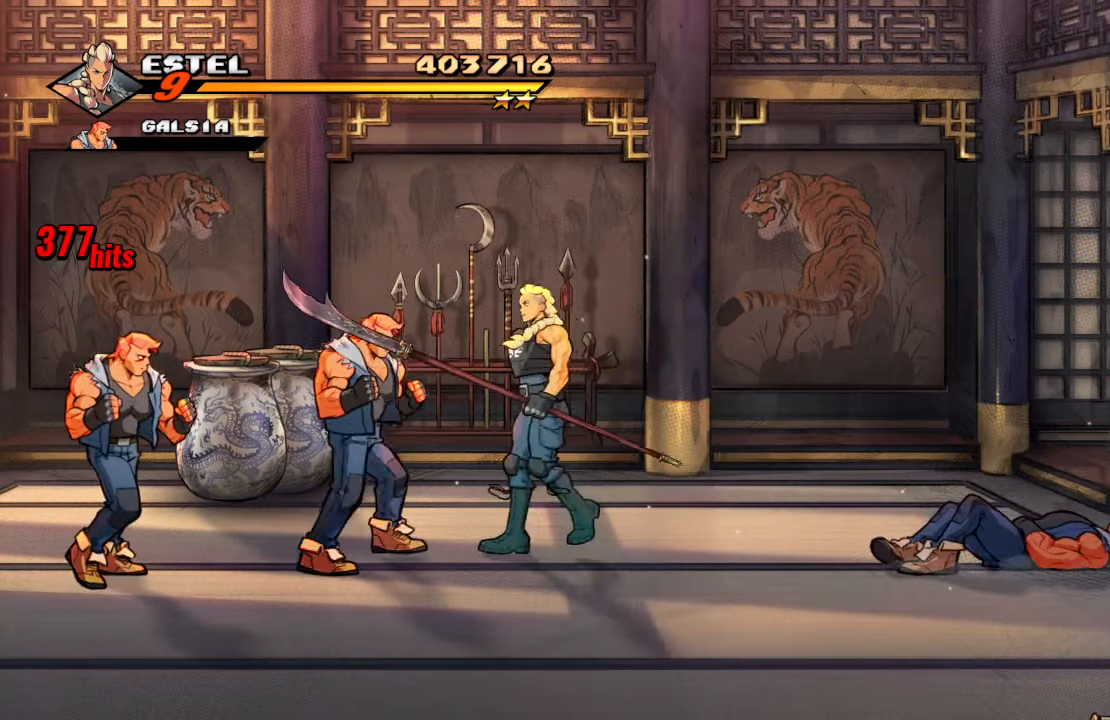
{"buttons": [], "left_stick": "center", "right_stick": "center", "events": [[50, "SQUARE", "down"], [184, "DPAD_LEFT", "up"], [234, "SQUARE", "up"]]}
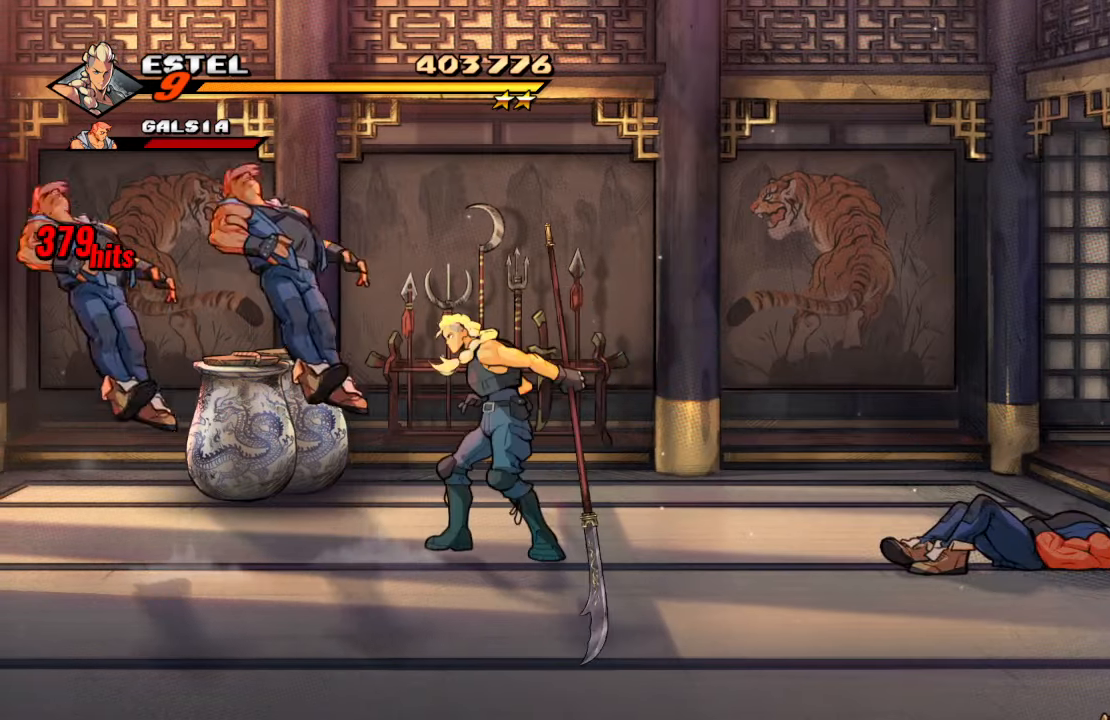
{"buttons": [], "left_stick": "center", "right_stick": "center", "events": [[67, "DPAD_LEFT", "down"], [334, "SQUARE", "down"], [434, "DPAD_LEFT", "up"], [467, "SQUARE", "up"]]}
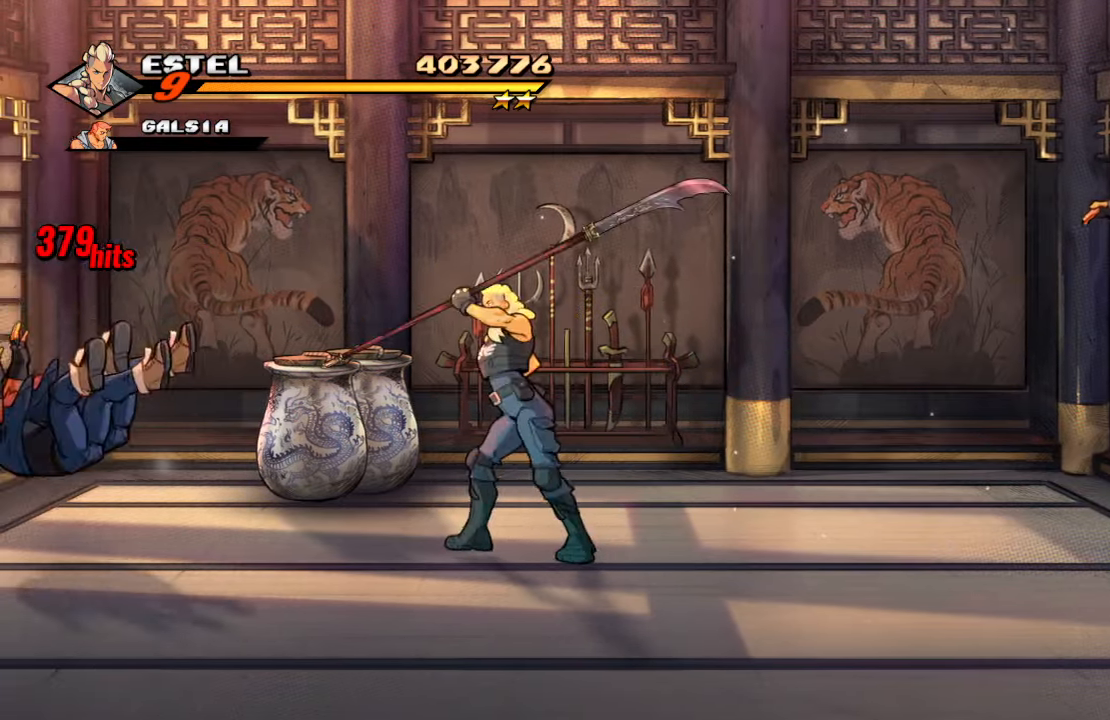
{"buttons": ["DPAD_RIGHT"], "left_stick": "center", "right_stick": "center", "events": [[350, "DPAD_RIGHT", "down"]]}
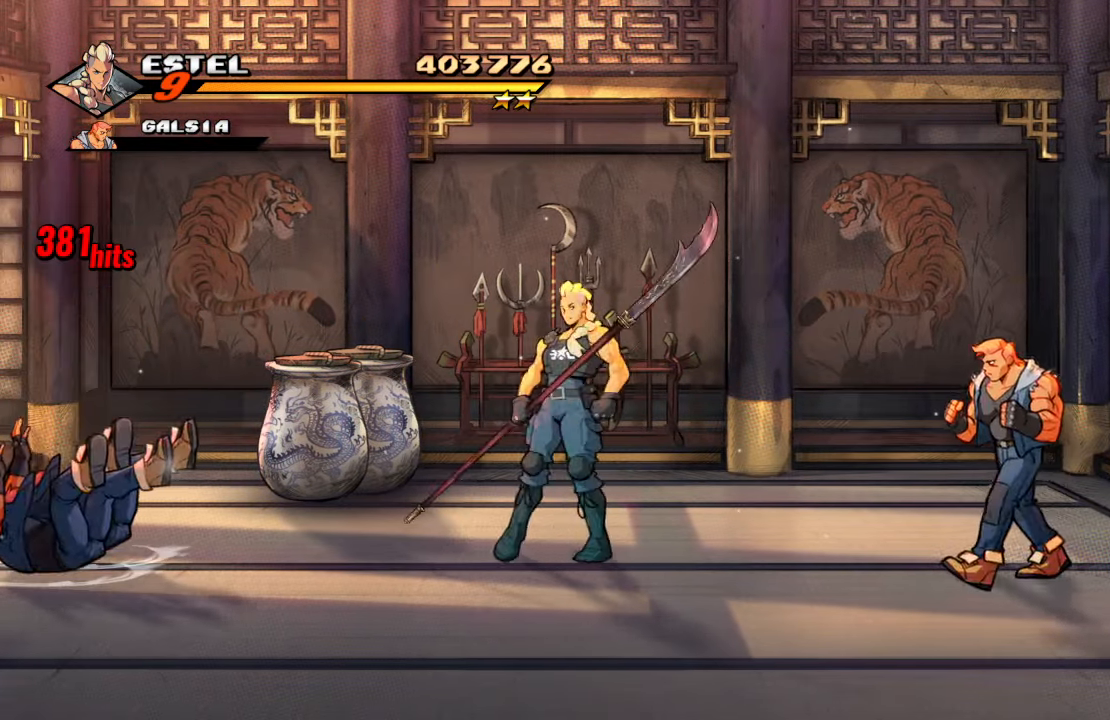
{"buttons": ["SQUARE", "DPAD_DOWN", "DPAD_RIGHT"], "left_stick": "center", "right_stick": "center", "events": [[100, "DPAD_DOWN", "down"], [400, "SQUARE", "down"]]}
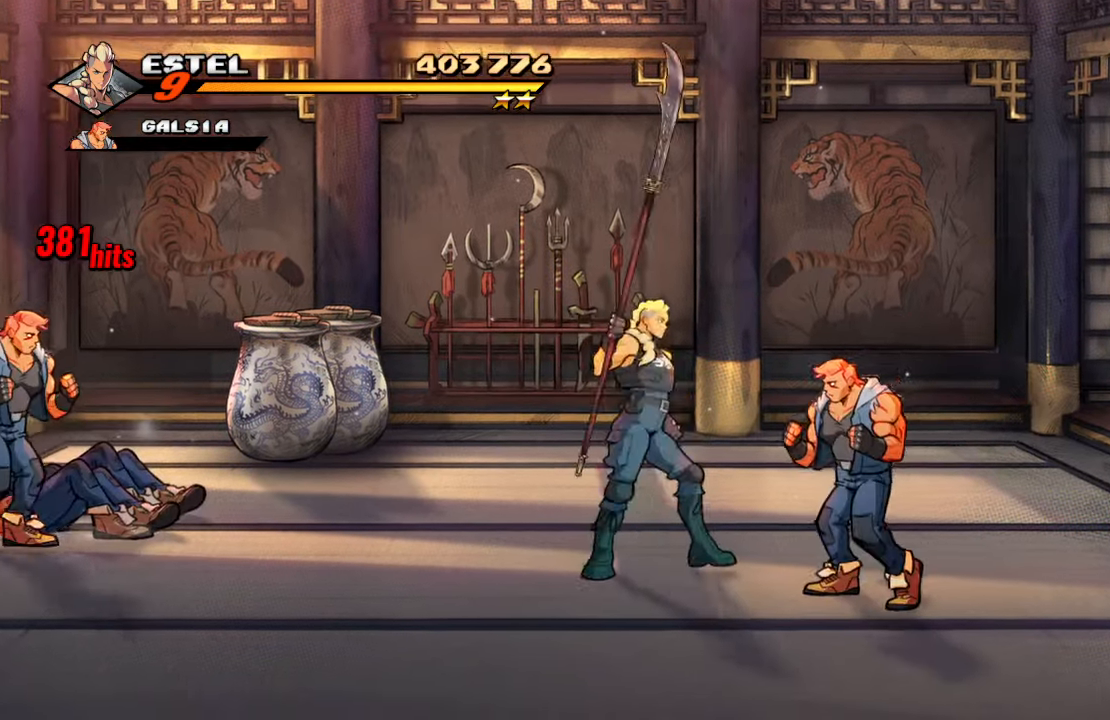
{"buttons": ["SQUARE", "DPAD_RIGHT"], "left_stick": "center", "right_stick": "center", "events": [[34, "DPAD_DOWN", "up"], [50, "DPAD_RIGHT", "up"], [67, "SQUARE", "up"], [417, "DPAD_RIGHT", "down"], [484, "SQUARE", "down"]]}
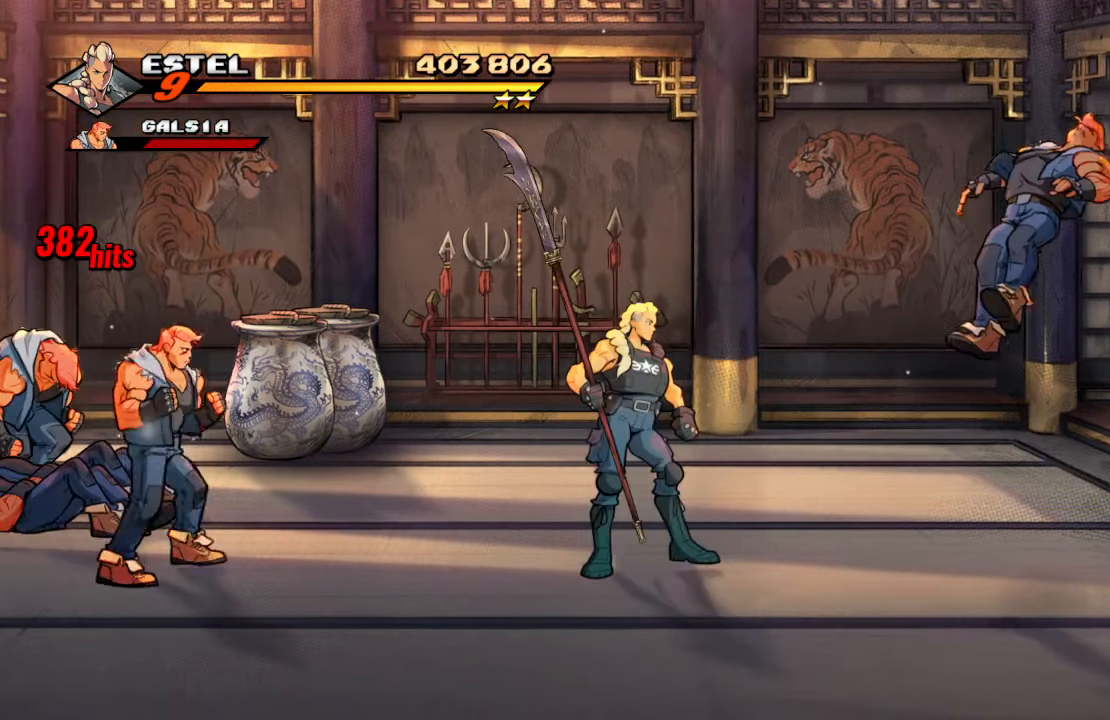
{"buttons": ["SQUARE", "DPAD_UP", "DPAD_LEFT"], "left_stick": "center", "right_stick": "center", "events": [[150, "DPAD_RIGHT", "up"], [150, "SQUARE", "up"], [434, "DPAD_LEFT", "down"], [450, "DPAD_UP", "down"], [500, "SQUARE", "down"]]}
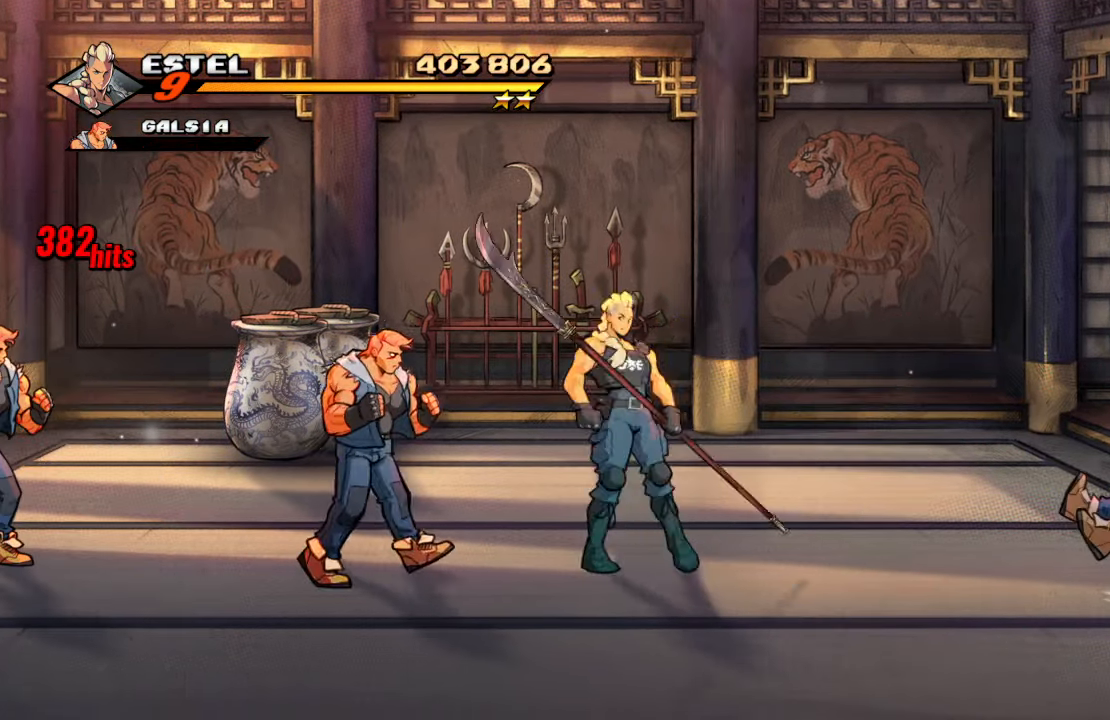
{"buttons": [], "left_stick": "center", "right_stick": "center", "events": [[150, "DPAD_UP", "up"], [167, "DPAD_LEFT", "up"], [184, "SQUARE", "up"]]}
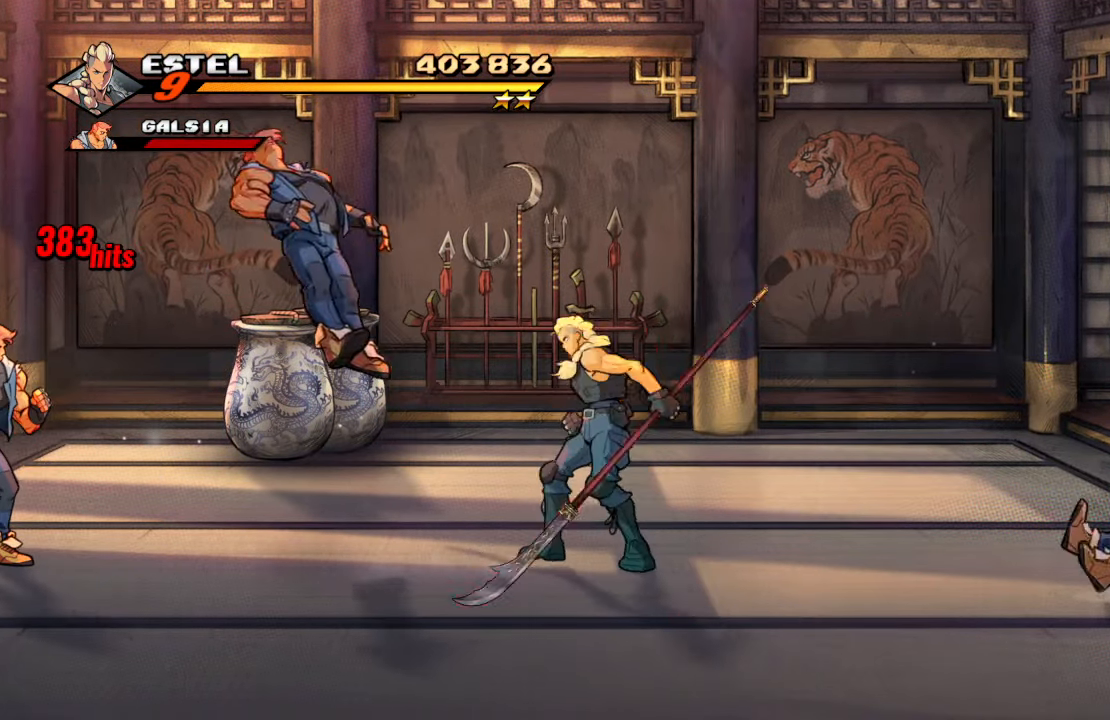
{"buttons": ["DPAD_UP", "DPAD_LEFT"], "left_stick": "center", "right_stick": "center", "events": [[34, "DPAD_LEFT", "down"], [317, "DPAD_UP", "down"]]}
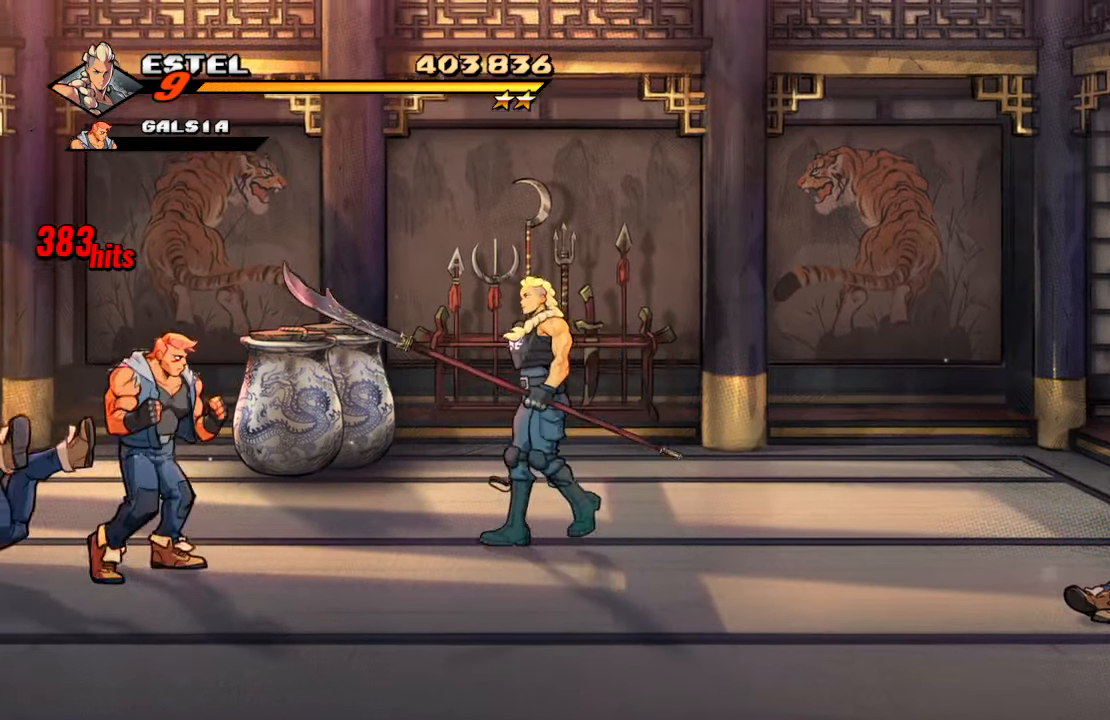
{"buttons": [], "left_stick": "center", "right_stick": "center", "events": [[184, "DPAD_UP", "up"], [300, "SQUARE", "down"], [400, "DPAD_LEFT", "up"], [483, "SQUARE", "up"]]}
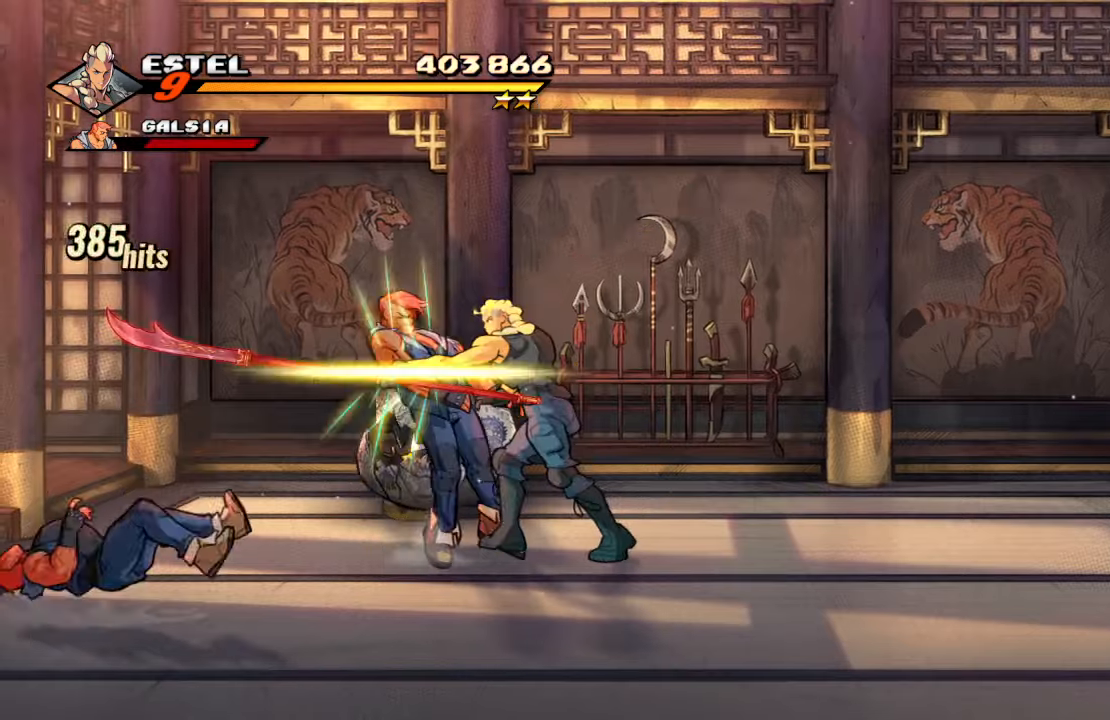
{"buttons": ["DPAD_UP", "DPAD_LEFT"], "left_stick": "center", "right_stick": "center", "events": [[383, "DPAD_UP", "down"], [416, "DPAD_LEFT", "down"]]}
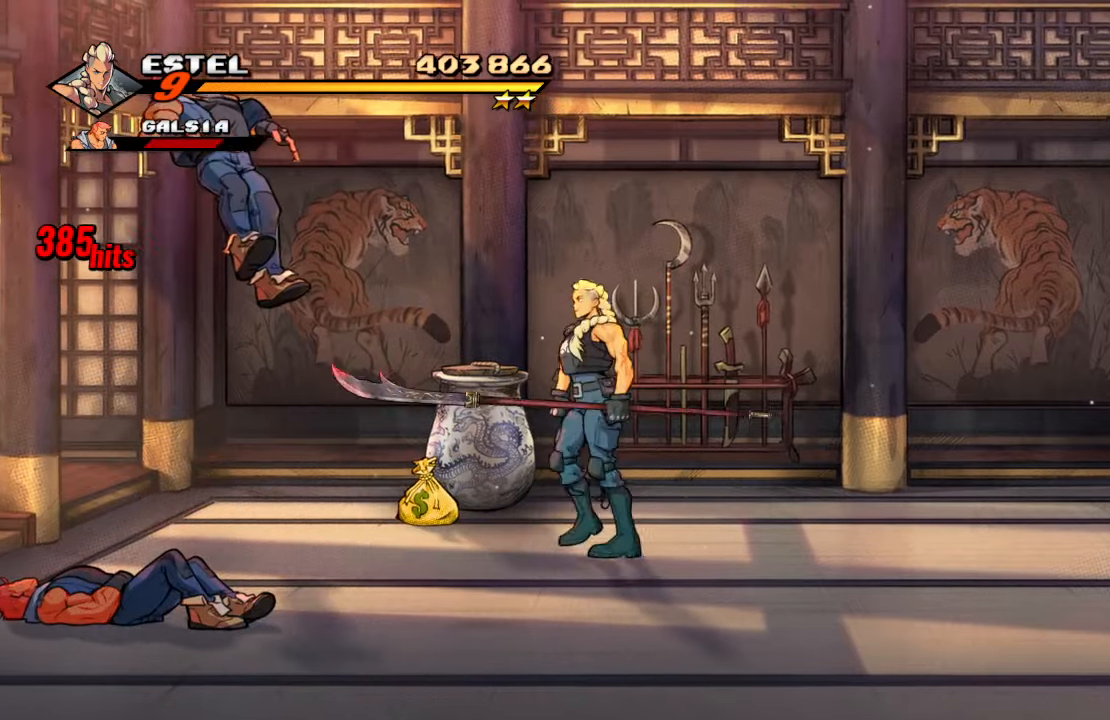
{"buttons": [], "left_stick": "center", "right_stick": "center", "events": [[66, "SQUARE", "down"], [150, "DPAD_UP", "up"], [166, "DPAD_LEFT", "up"], [216, "SQUARE", "up"]]}
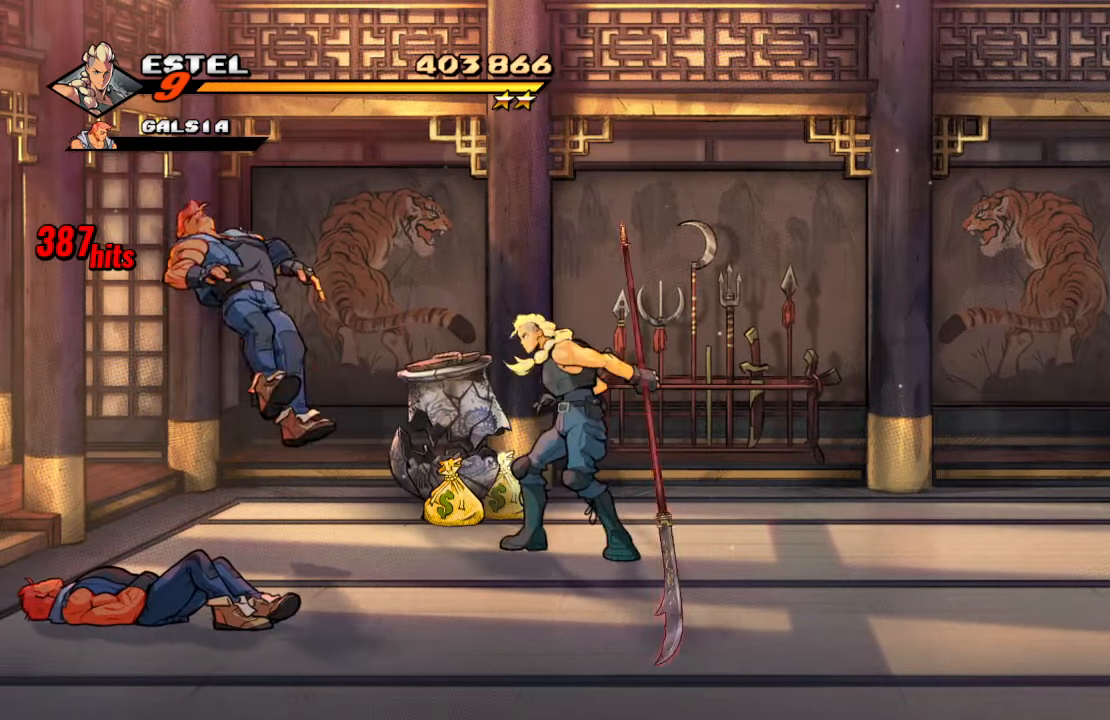
{"buttons": ["DPAD_RIGHT"], "left_stick": "center", "right_stick": "center", "events": [[133, "DPAD_RIGHT", "down"], [150, "DPAD_DOWN", "down"], [333, "DPAD_DOWN", "up"]]}
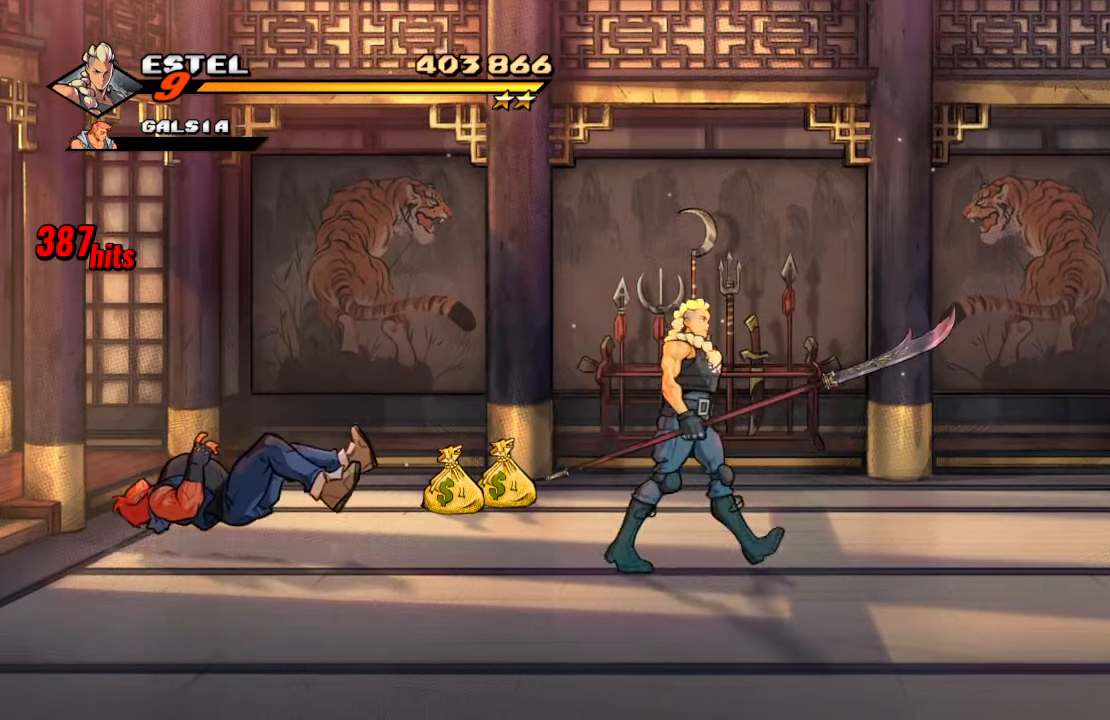
{"buttons": ["SQUARE", "DPAD_RIGHT"], "left_stick": "center", "right_stick": "center", "events": [[283, "DPAD_DOWN", "down"], [350, "SQUARE", "down"], [450, "DPAD_DOWN", "up"]]}
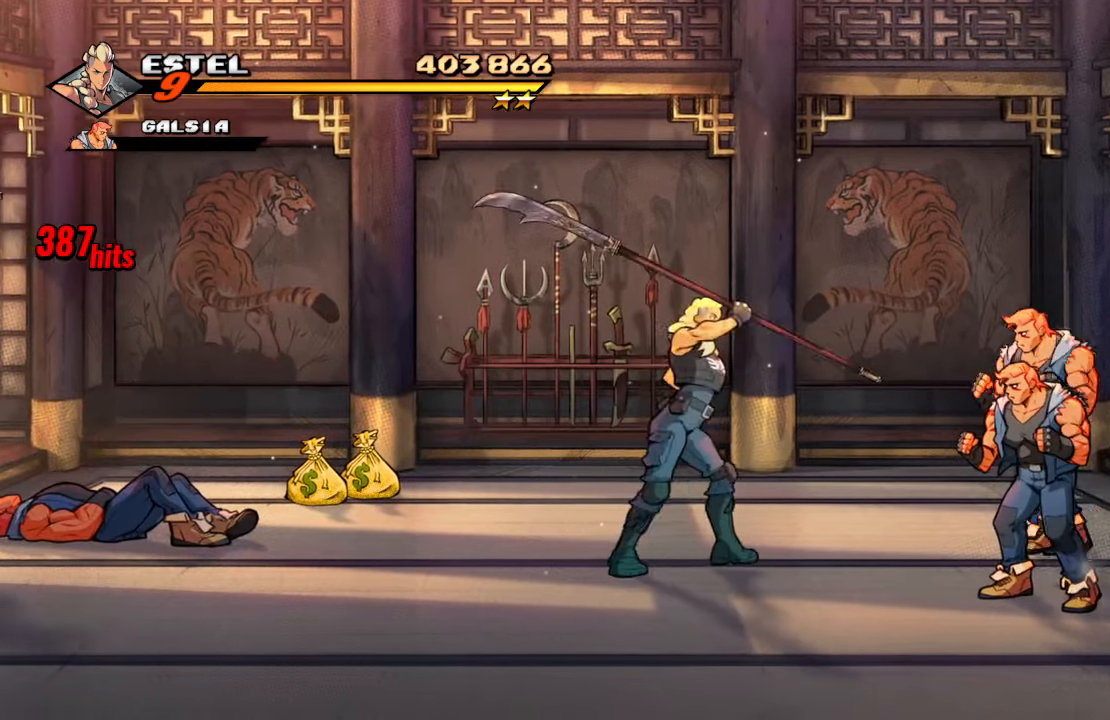
{"buttons": ["DPAD_LEFT"], "left_stick": "center", "right_stick": "center", "events": [[16, "DPAD_RIGHT", "up"], [33, "SQUARE", "up"], [466, "DPAD_LEFT", "down"]]}
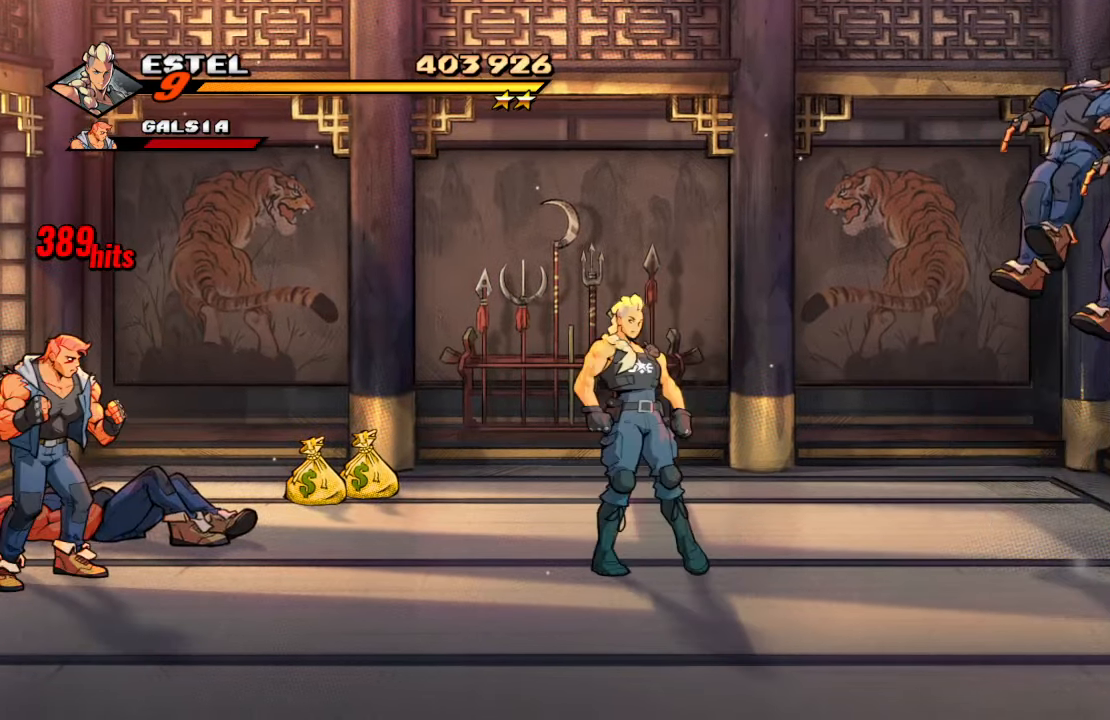
{"buttons": ["DPAD_LEFT"], "left_stick": "center", "right_stick": "center", "events": [[250, "DPAD_UP", "down"], [400, "DPAD_UP", "up"]]}
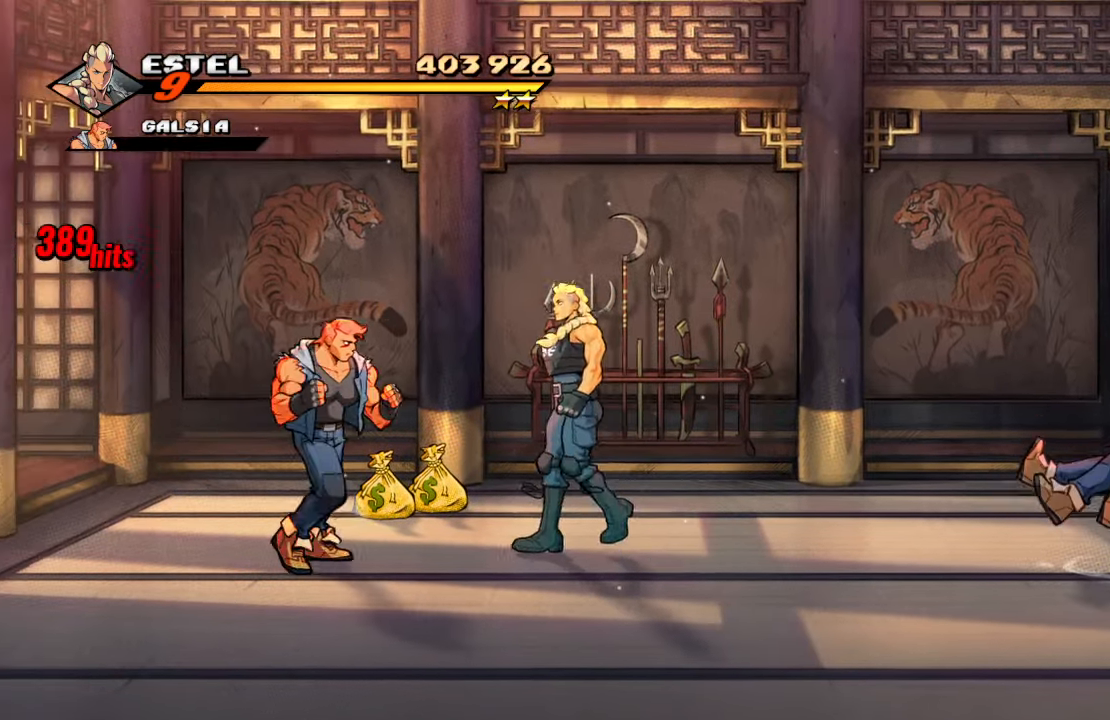
{"buttons": ["SQUARE"], "left_stick": "center", "right_stick": "center", "events": [[50, "SQUARE", "down"], [116, "DPAD_LEFT", "up"], [183, "SQUARE", "up"], [233, "SQUARE", "down"], [366, "SQUARE", "up"], [450, "SQUARE", "down"]]}
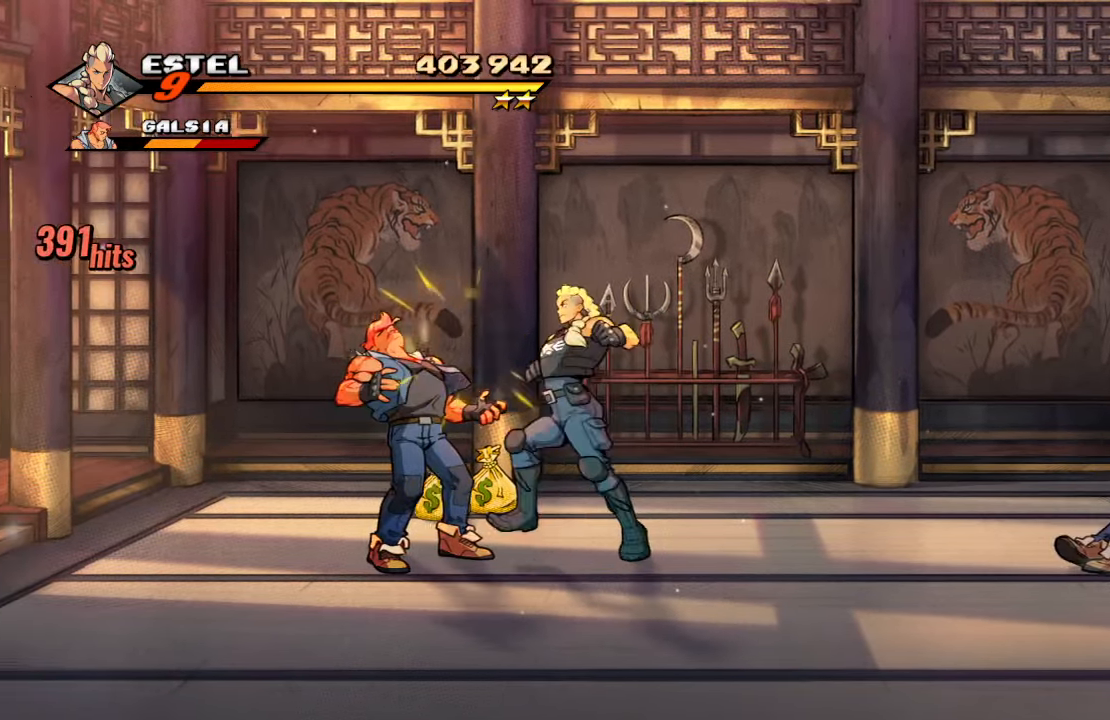
{"buttons": ["SQUARE", "DPAD_LEFT"], "left_stick": "center", "right_stick": "center", "events": [[16, "SQUARE", "up"], [300, "DPAD_LEFT", "down"], [500, "SQUARE", "down"]]}